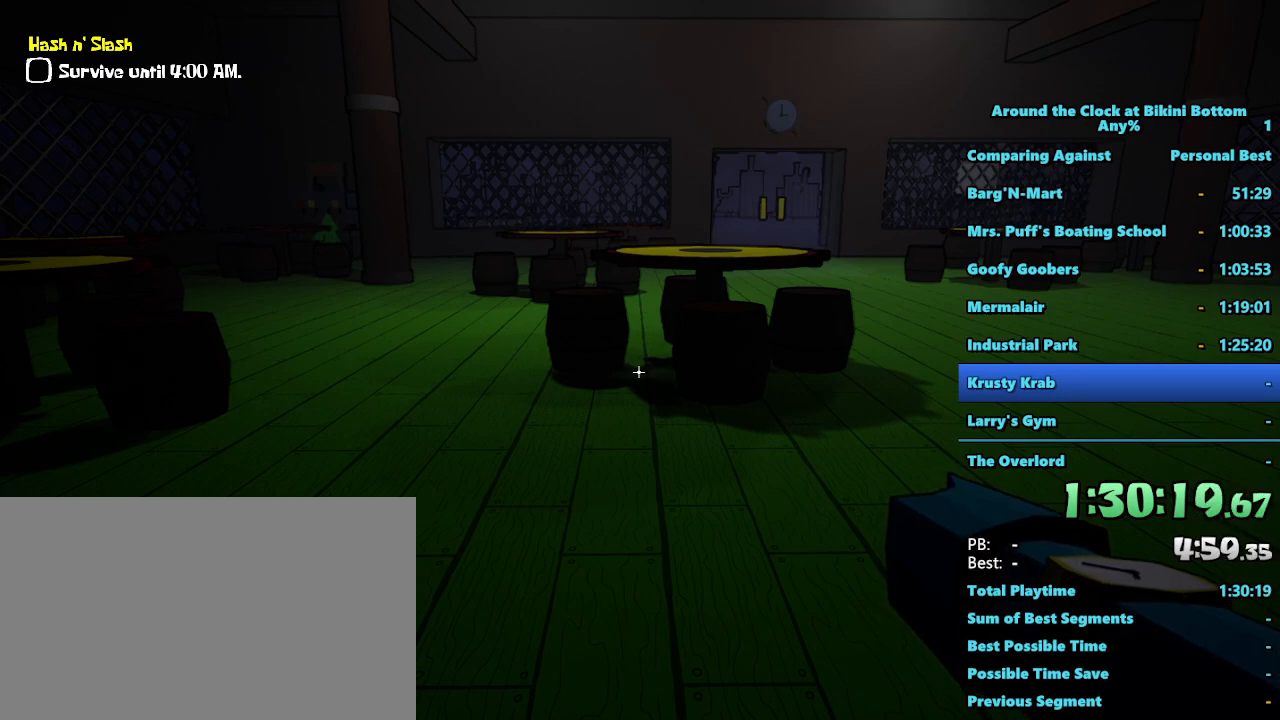
Gameplay with keyboard and mouse; each line is a JSON object with the keys and mouse buttons held at the frame after it. "events" lists presses ("down") and releases ("up") of "1", "2", "3", "4", "5", "a", "alt", "b", "c", "ctrl", "d", "e", "f", "g", "q", "r", "s", "shift", "space", "t", "tab", "tilde", "v", "w", "x", "z", "mouse_left", "mouse_wheel", "mouse_right", "mouse_mb4" and "mouse_mb5" between this image and that frame as [ms after this image, input, new state], when the widget could be followed in between. "mouse_left", "mouse_wheel", "mouse_right", "mouse_mb4", "mouse_mb5" = the "left", "wheel", "right", "mb4", "mb5" buttons of the "mouse" list. No other keys are recorded. "wheel" means that the mouse wheel is clicked or scrolled. Mouse movement is not recorded.
{"keys": ["shift", "w"], "mouse": [], "events": [[317, "w", "down"], [367, "shift", "down"]]}
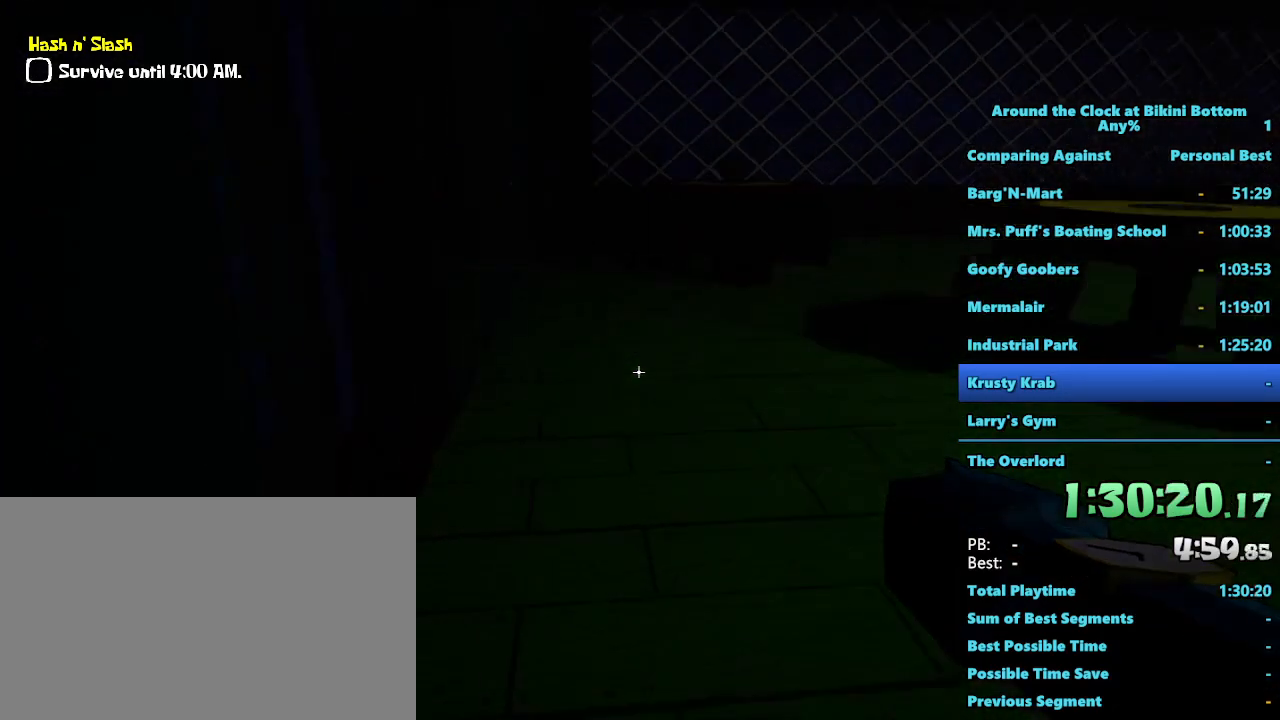
{"keys": ["shift", "w"], "mouse": [], "events": [[50, "d", "down"], [233, "d", "up"]]}
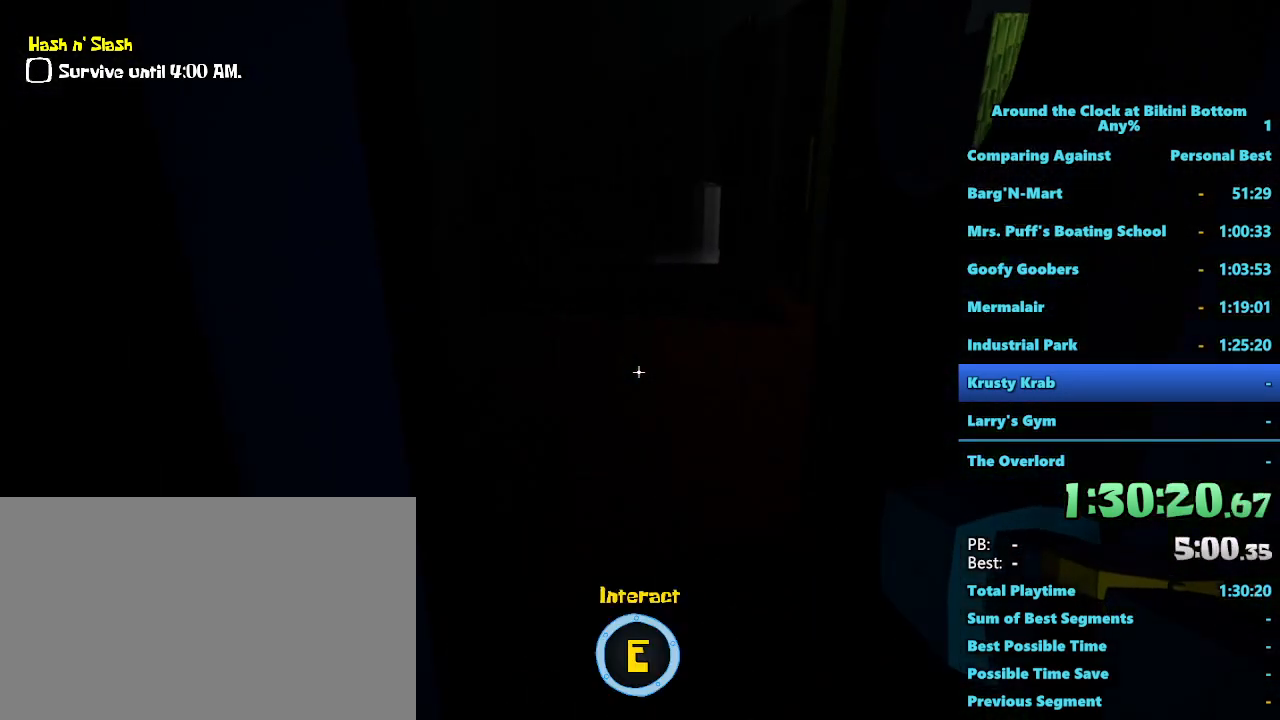
{"keys": ["shift", "w"], "mouse": [], "events": []}
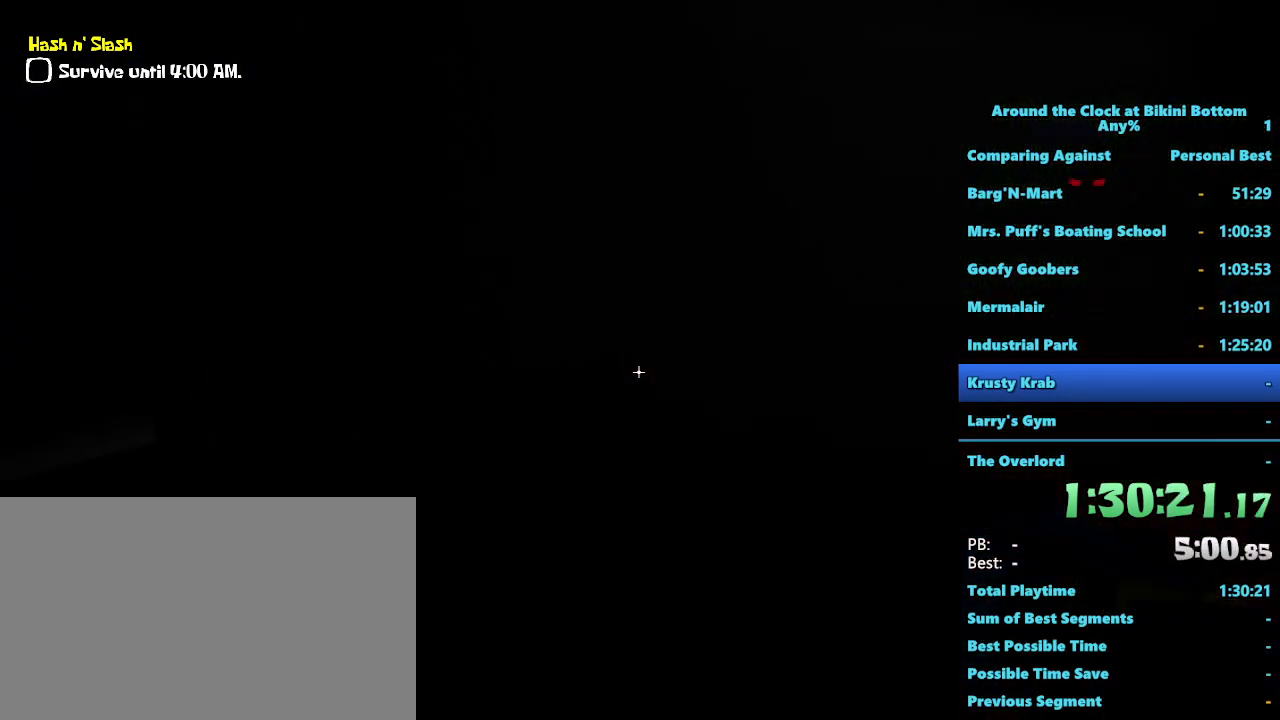
{"keys": ["shift", "w"], "mouse": [], "events": []}
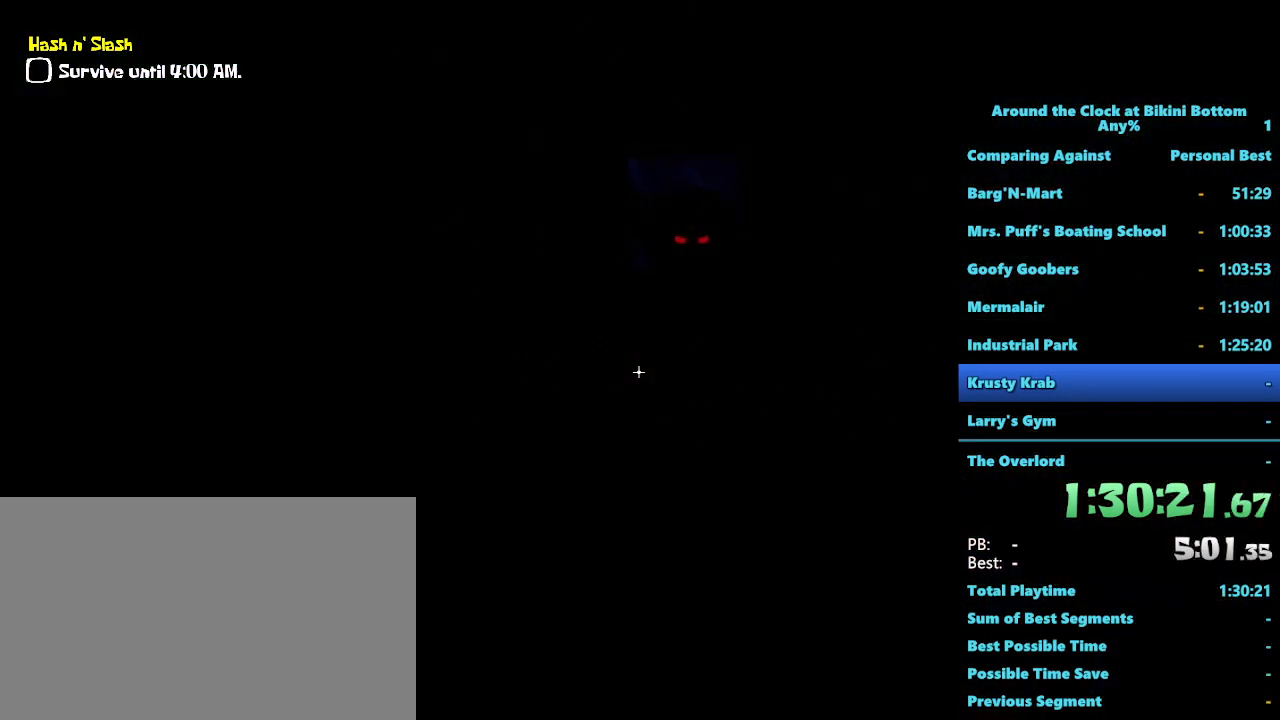
{"keys": ["shift", "w"], "mouse": [], "events": []}
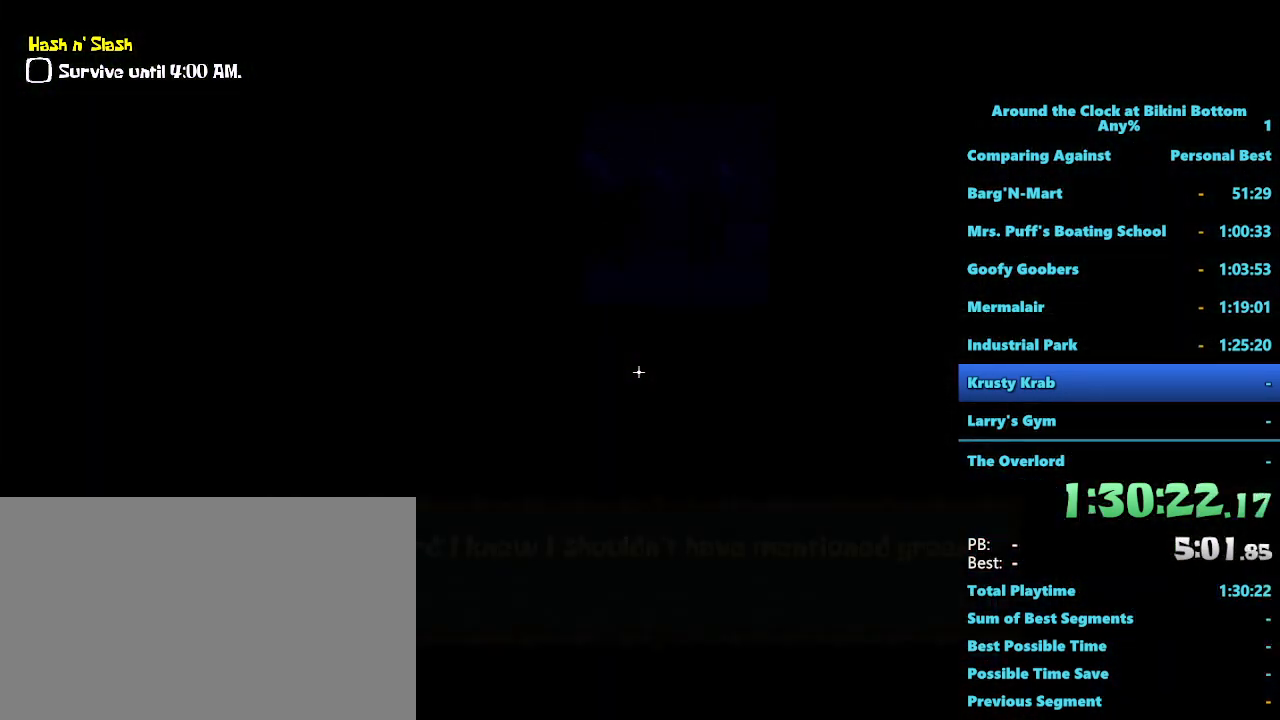
{"keys": ["d", "shift", "w"], "mouse": [], "events": [[200, "d", "down"]]}
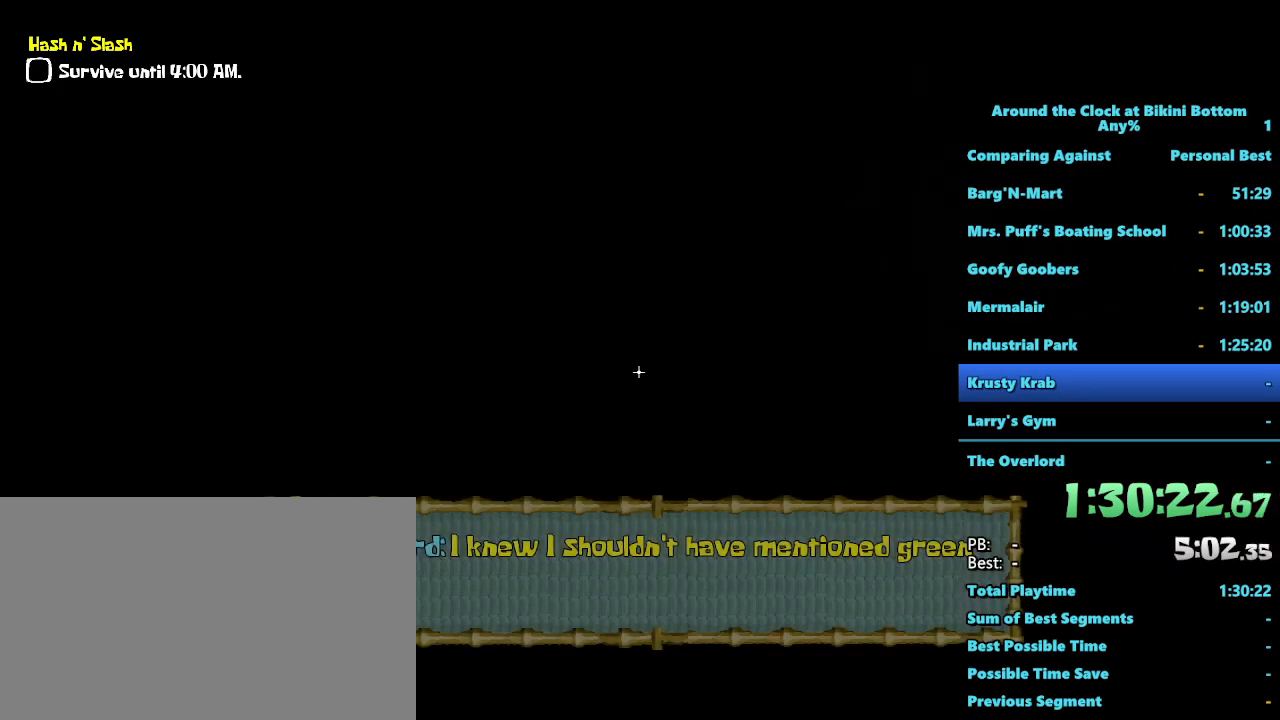
{"keys": ["d", "shift", "w"], "mouse": [], "events": []}
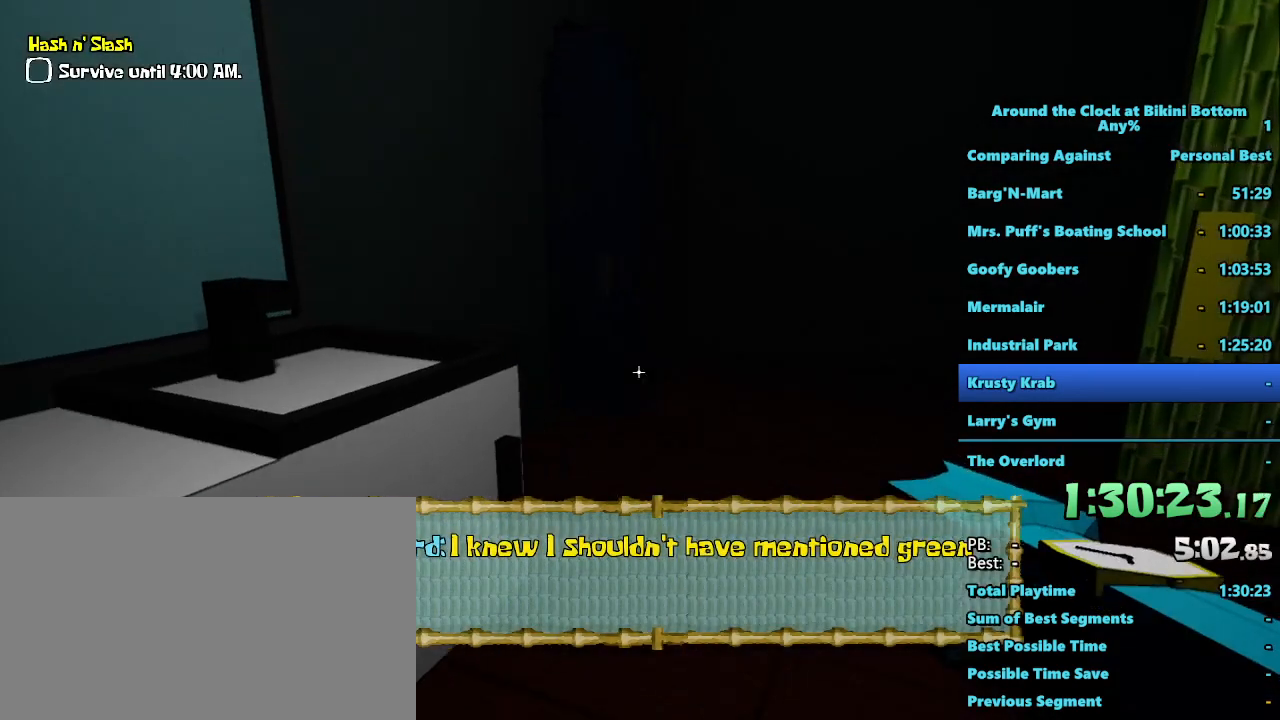
{"keys": ["shift", "w"], "mouse": [], "events": [[150, "d", "up"]]}
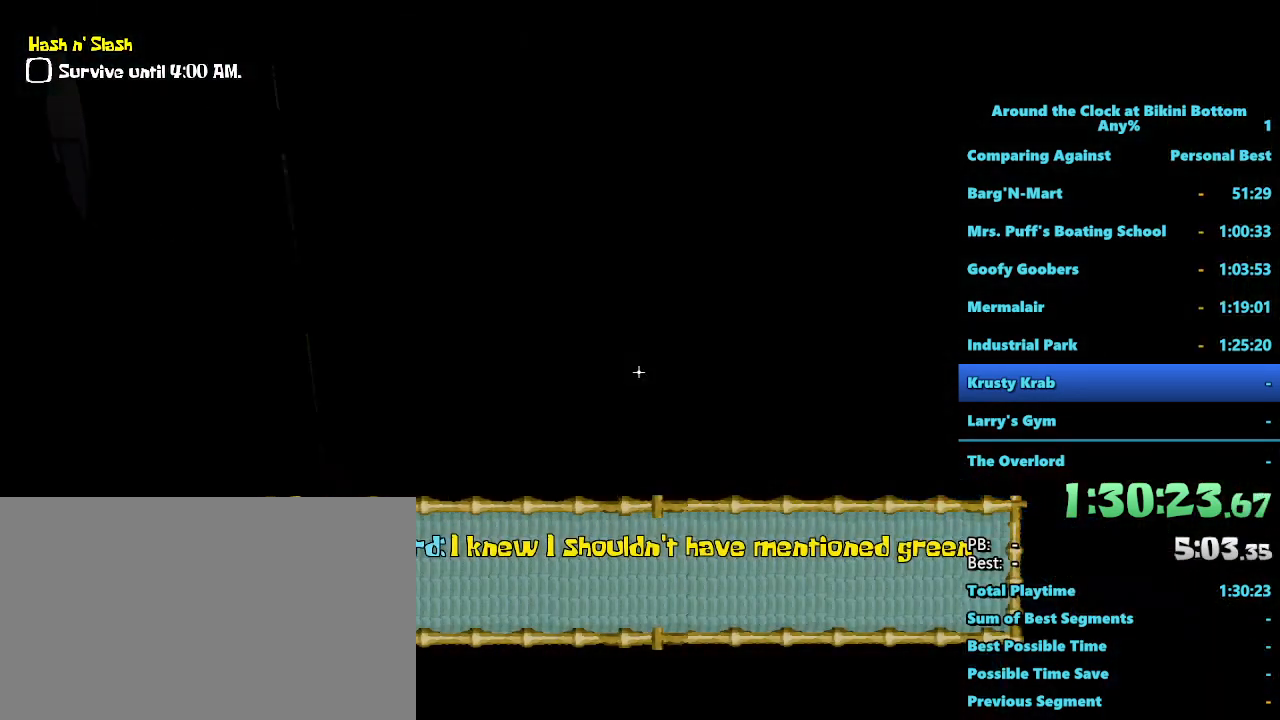
{"keys": ["shift", "w"], "mouse": [], "events": [[117, "d", "down"], [200, "d", "up"]]}
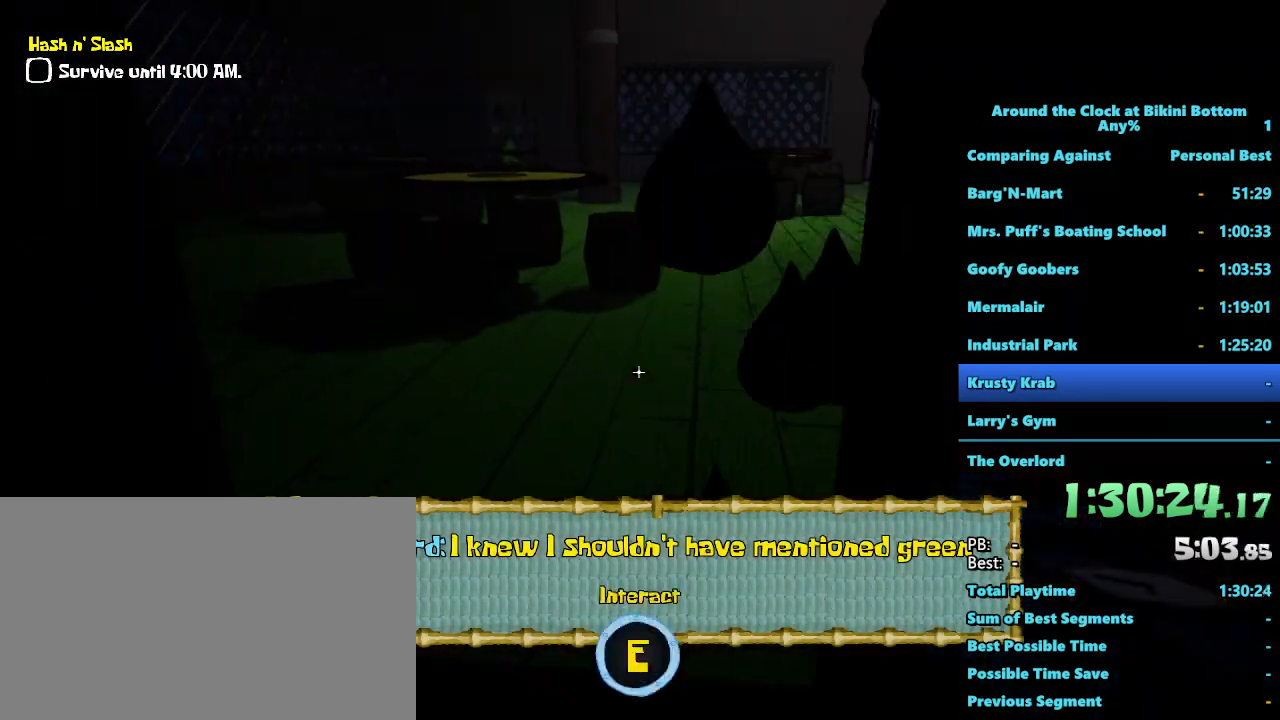
{"keys": ["d", "shift"], "mouse": [], "events": [[217, "d", "down"], [367, "w", "up"]]}
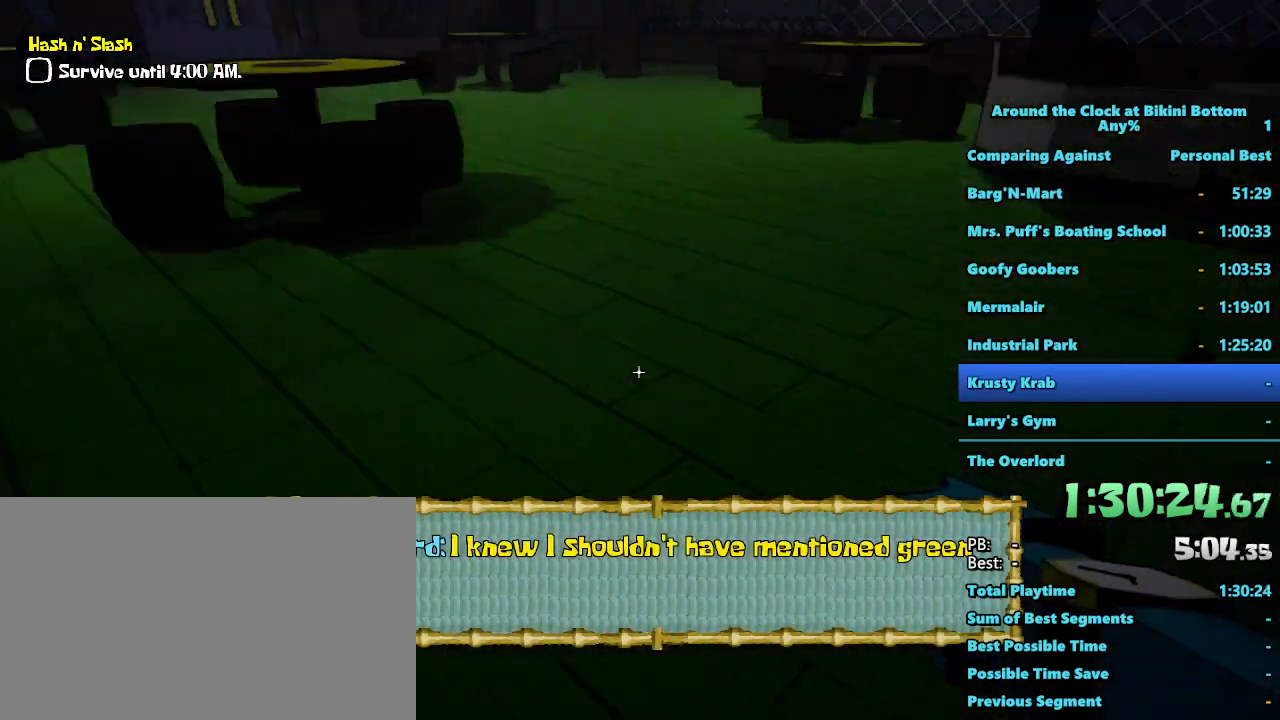
{"keys": [], "mouse": [], "events": [[150, "shift", "up"], [183, "d", "up"]]}
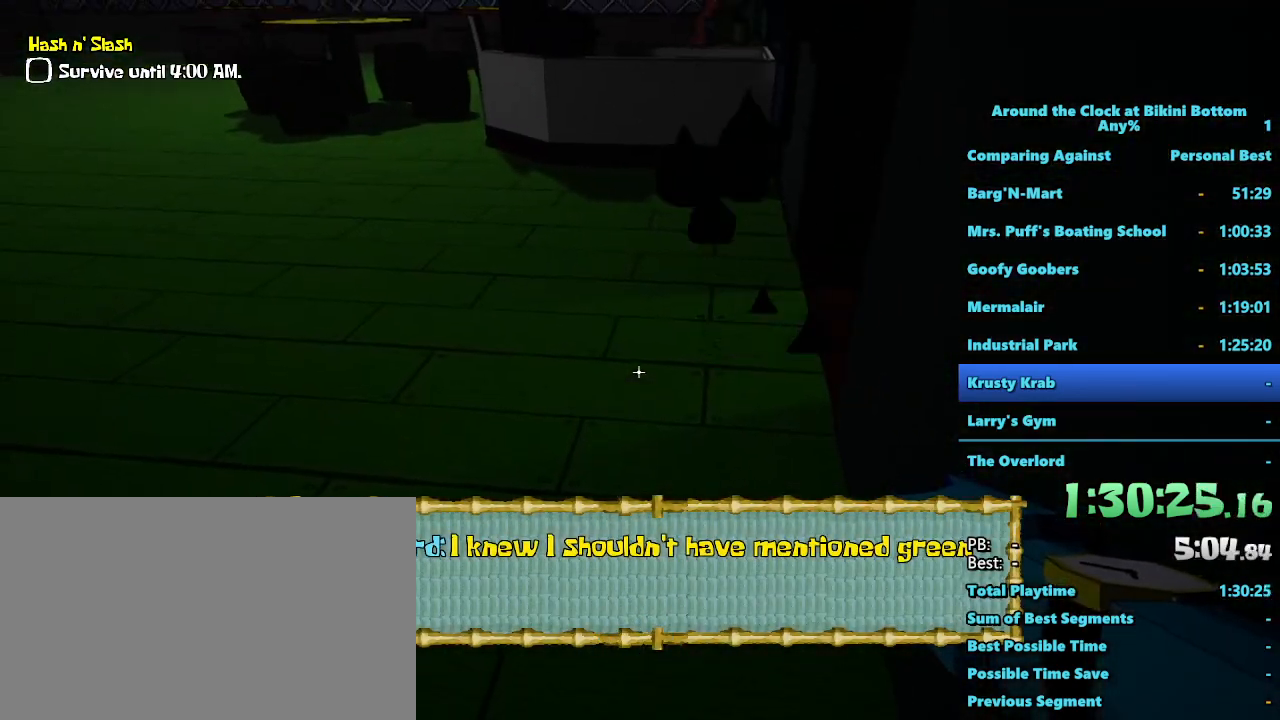
{"keys": [], "mouse": [], "events": []}
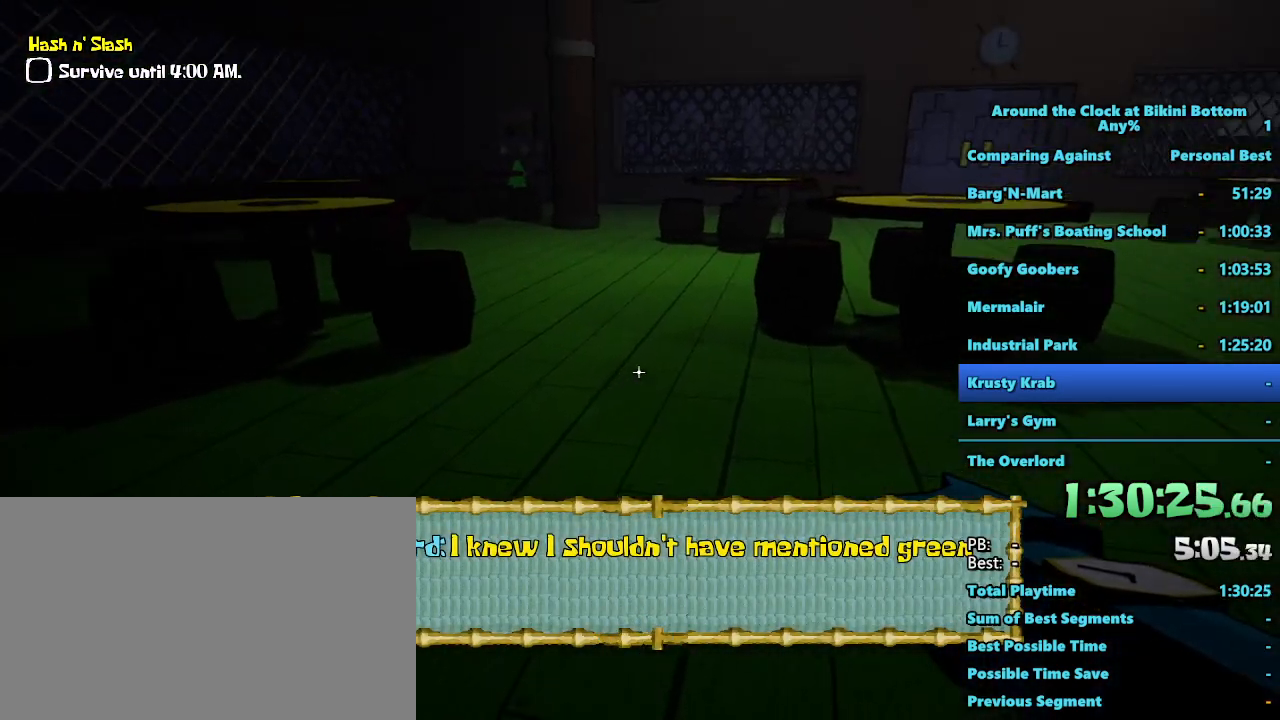
{"keys": ["d", "s"], "mouse": [], "events": [[367, "d", "down"], [417, "s", "down"]]}
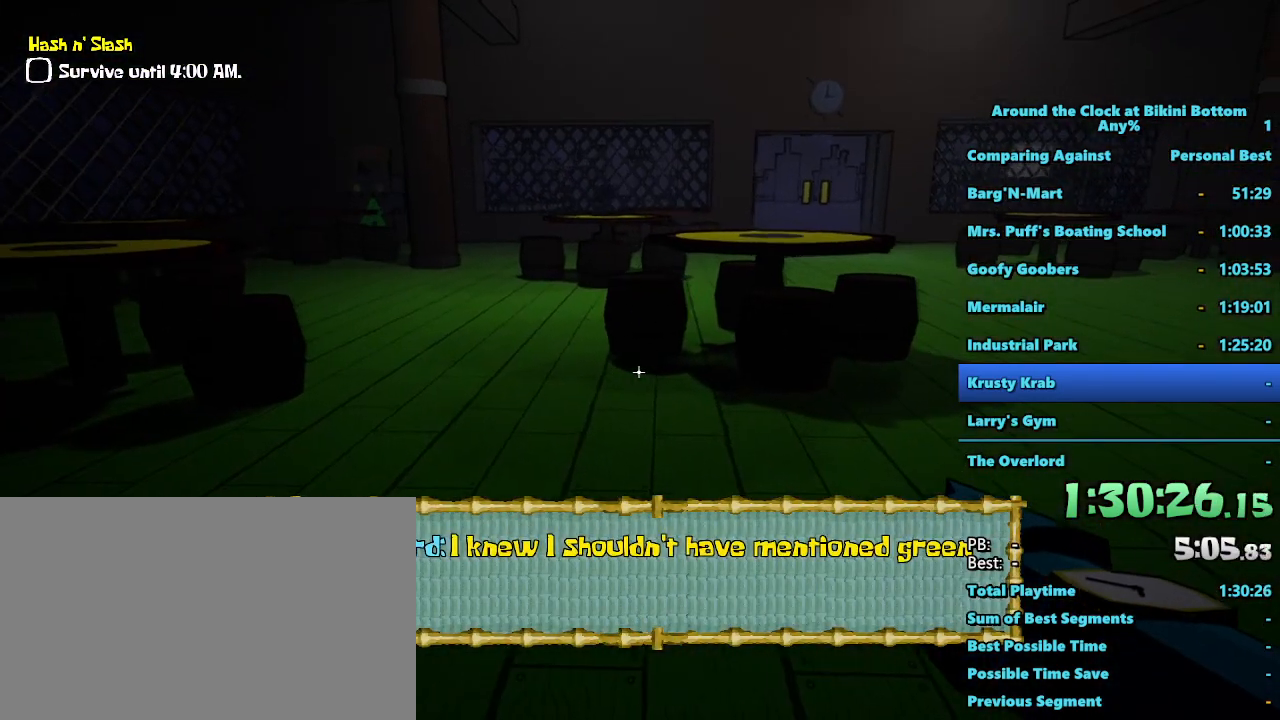
{"keys": [], "mouse": [], "events": [[150, "d", "up"], [183, "s", "up"]]}
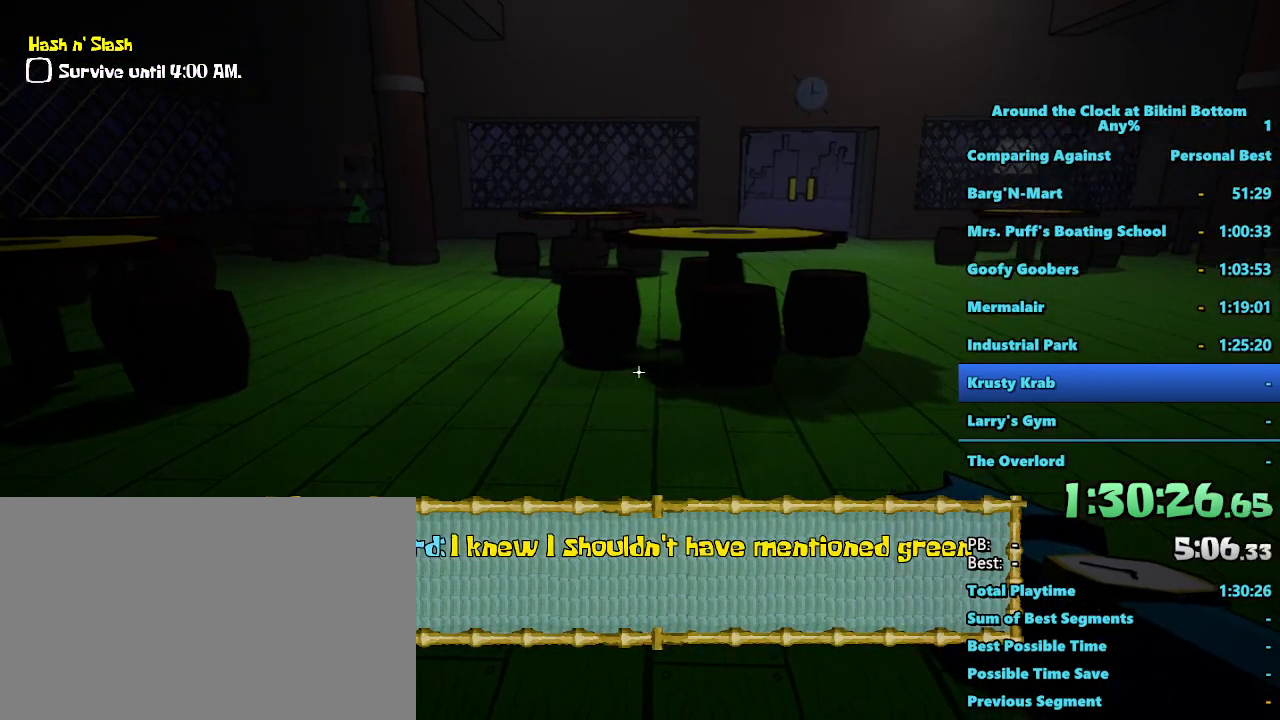
{"keys": [], "mouse": [], "events": [[400, "a", "down"], [483, "a", "up"]]}
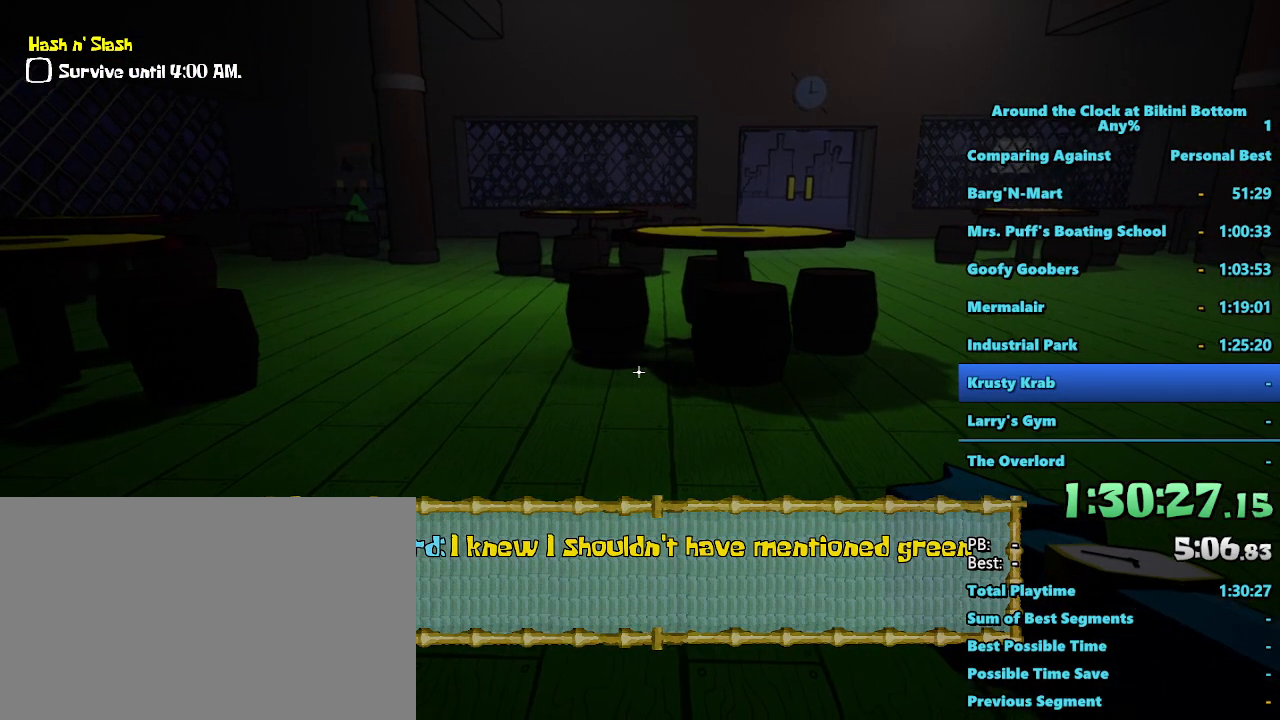
{"keys": [], "mouse": [], "events": []}
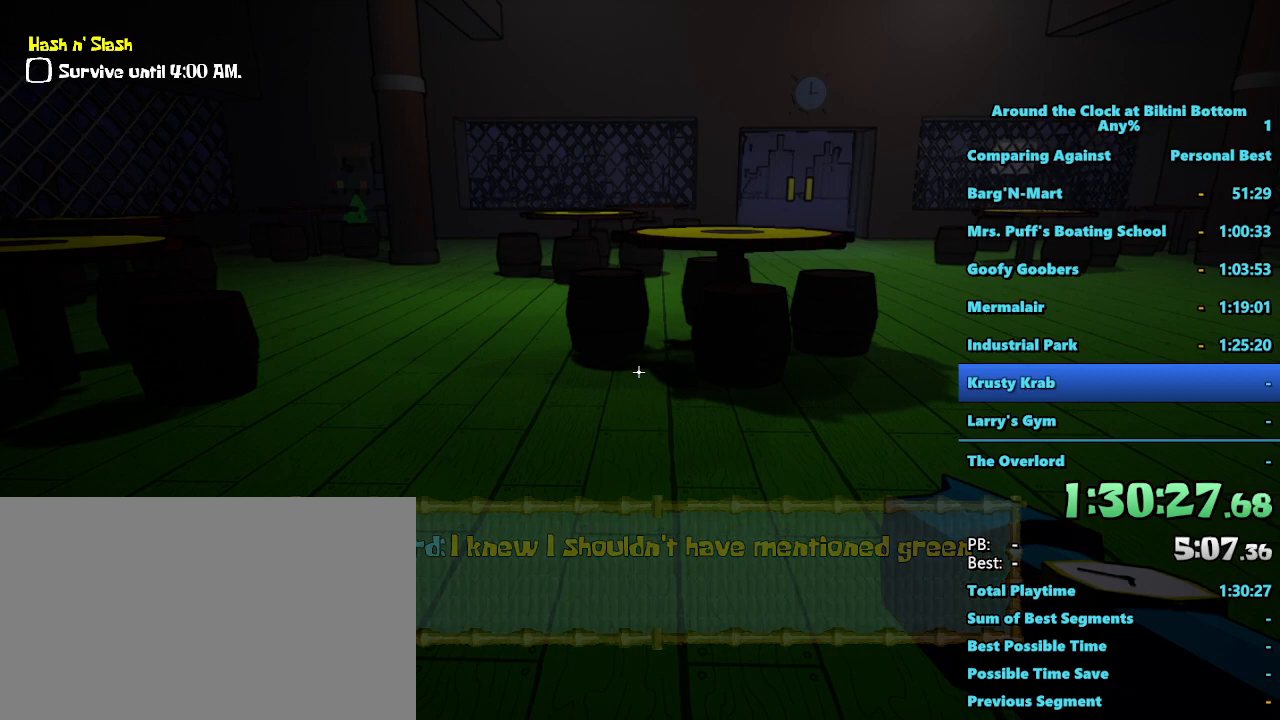
{"keys": [], "mouse": [], "events": []}
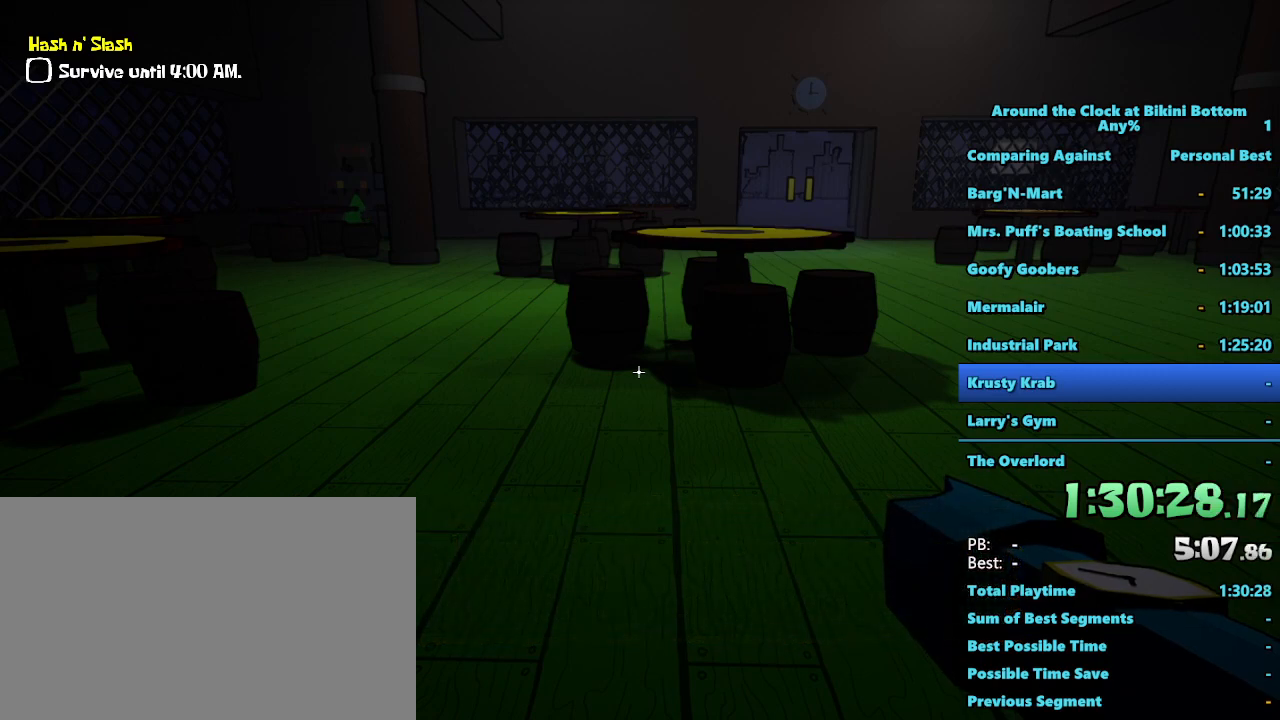
{"keys": [], "mouse": [], "events": []}
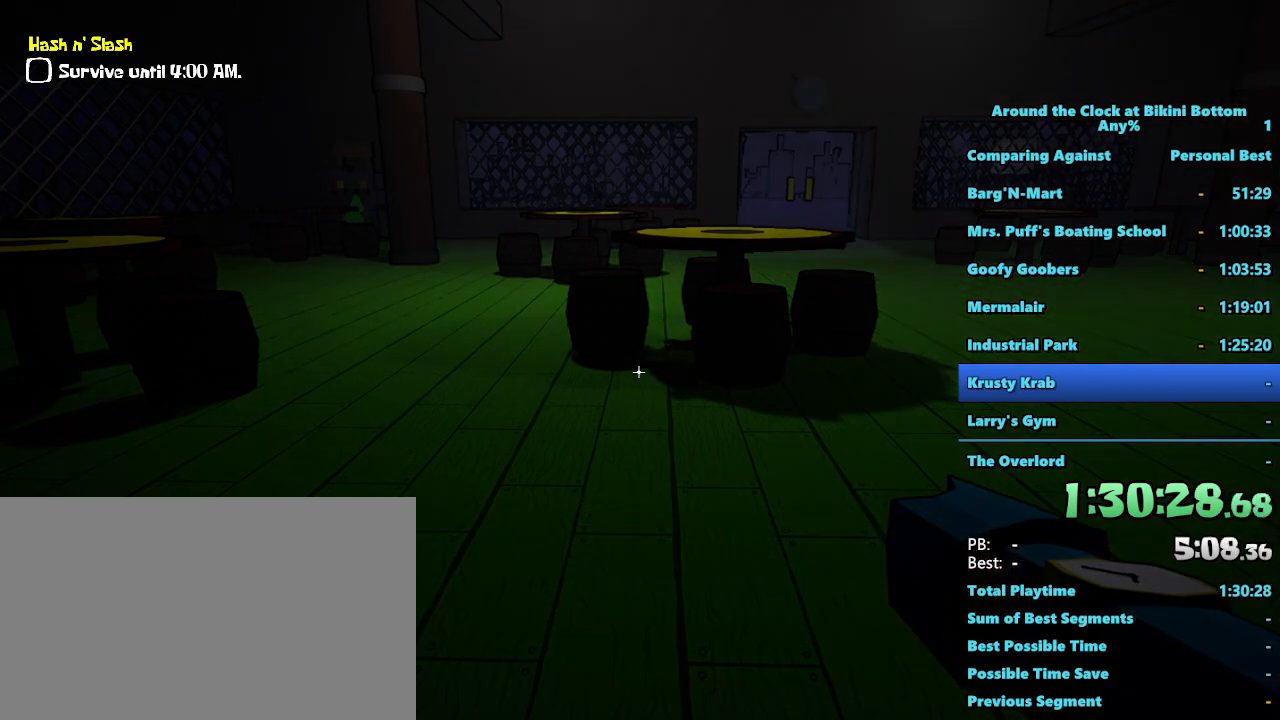
{"keys": [], "mouse": [], "events": []}
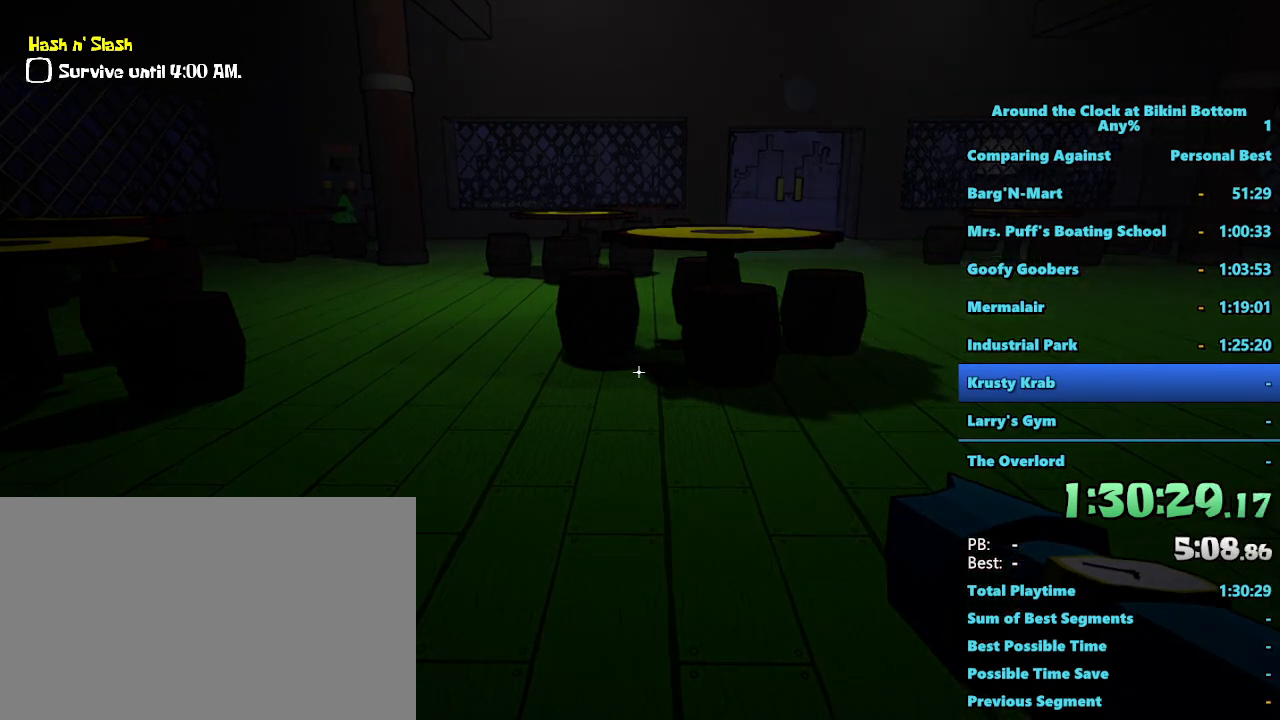
{"keys": [], "mouse": [], "events": []}